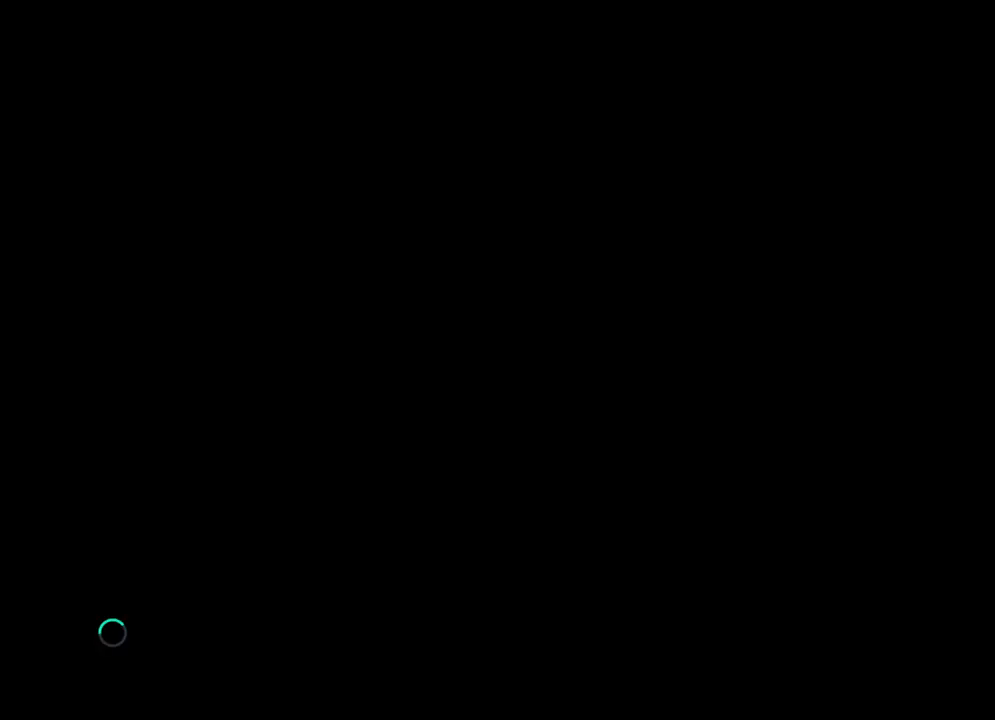
Gameplay with a controller (PlayStation layout); each line is a JSON object with the inputs held at the frame after it. "events" lists button and stick changes between this image and that frame as [ms after this image, input, new state], when the widget could be followed in between.
{"buttons": ["START"], "left_stick": "center", "right_stick": "center", "events": [[450, "START", "down"]]}
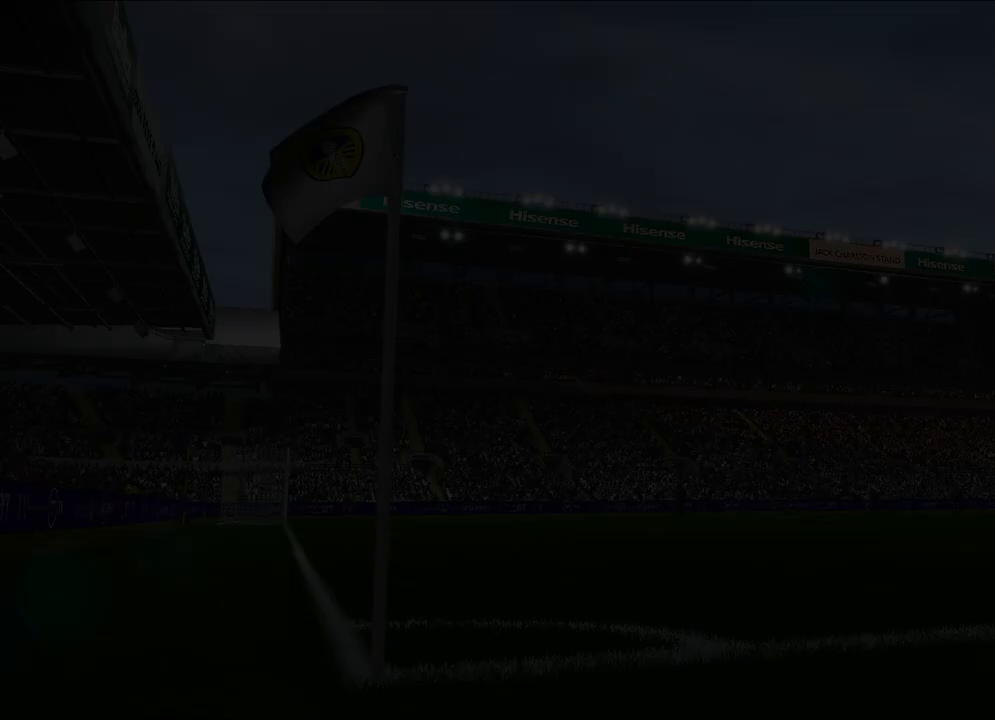
{"buttons": [], "left_stick": "center", "right_stick": "center", "events": [[133, "START", "up"], [317, "START", "down"], [483, "START", "up"]]}
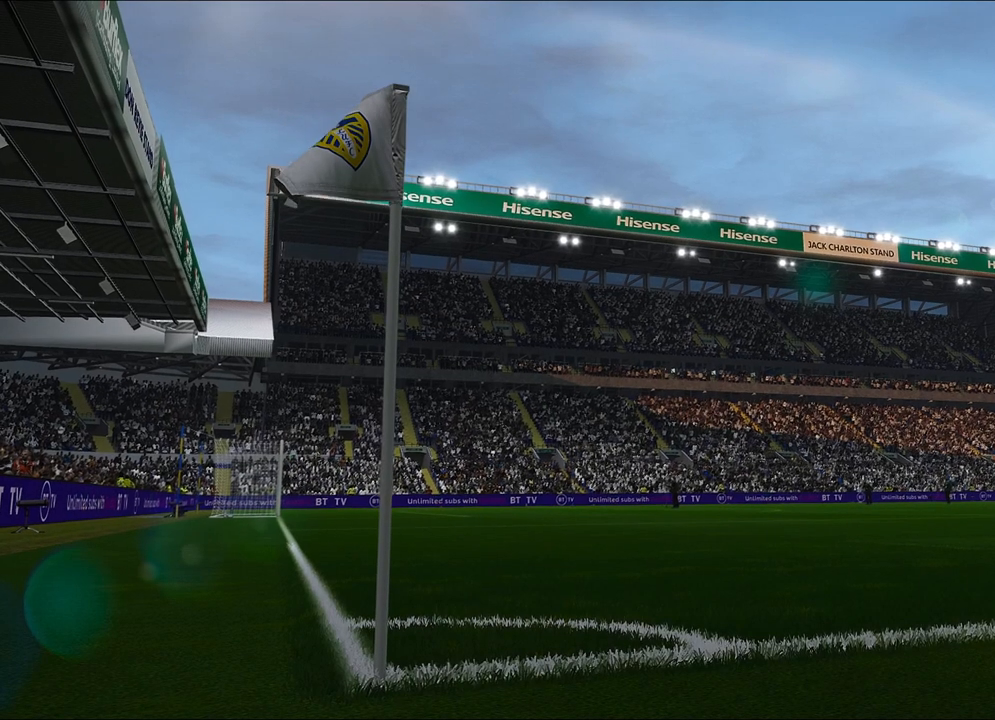
{"buttons": [], "left_stick": "center", "right_stick": "center", "events": [[167, "START", "down"], [317, "START", "up"]]}
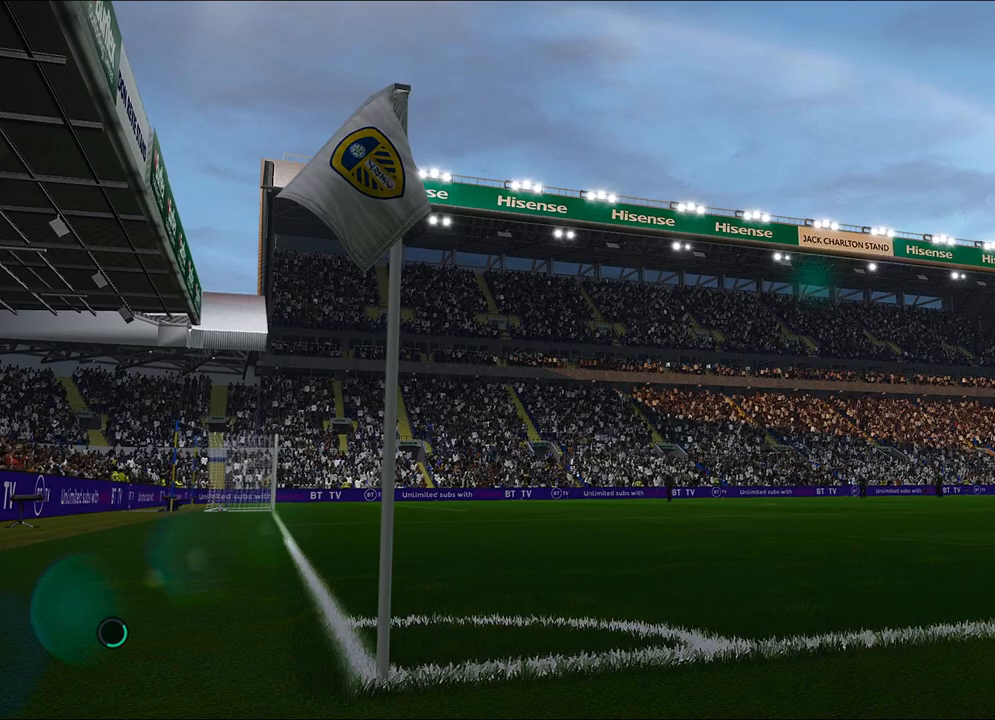
{"buttons": ["START"], "left_stick": "center", "right_stick": "center", "events": [[67, "START", "down"], [233, "START", "up"], [383, "START", "down"]]}
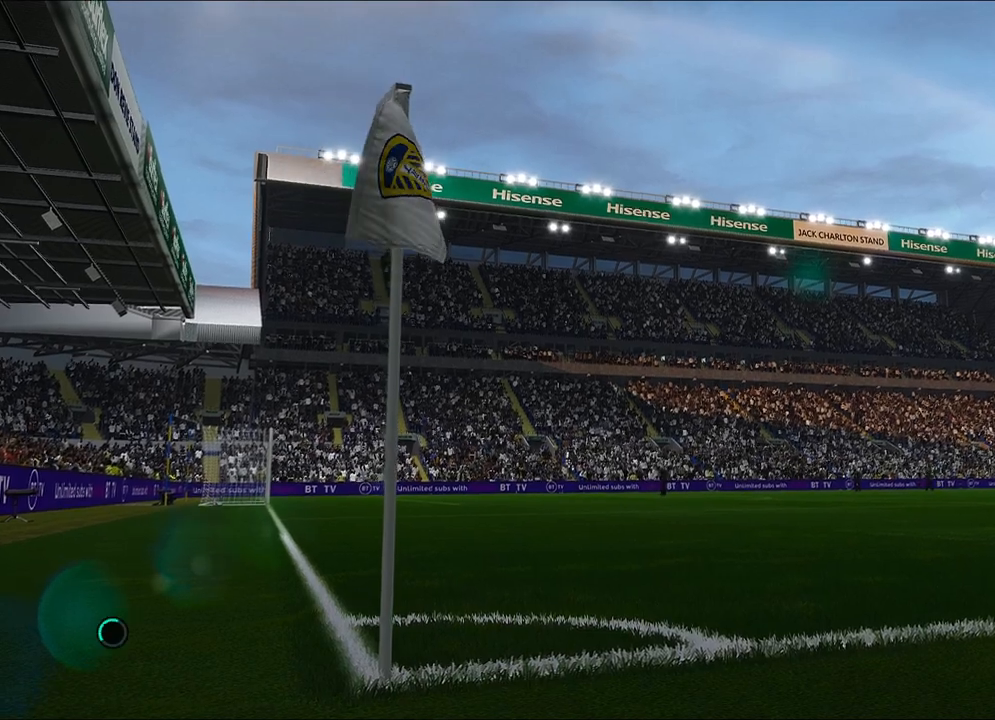
{"buttons": [], "left_stick": "center", "right_stick": "center", "events": [[117, "START", "up"], [317, "START", "down"], [483, "START", "up"]]}
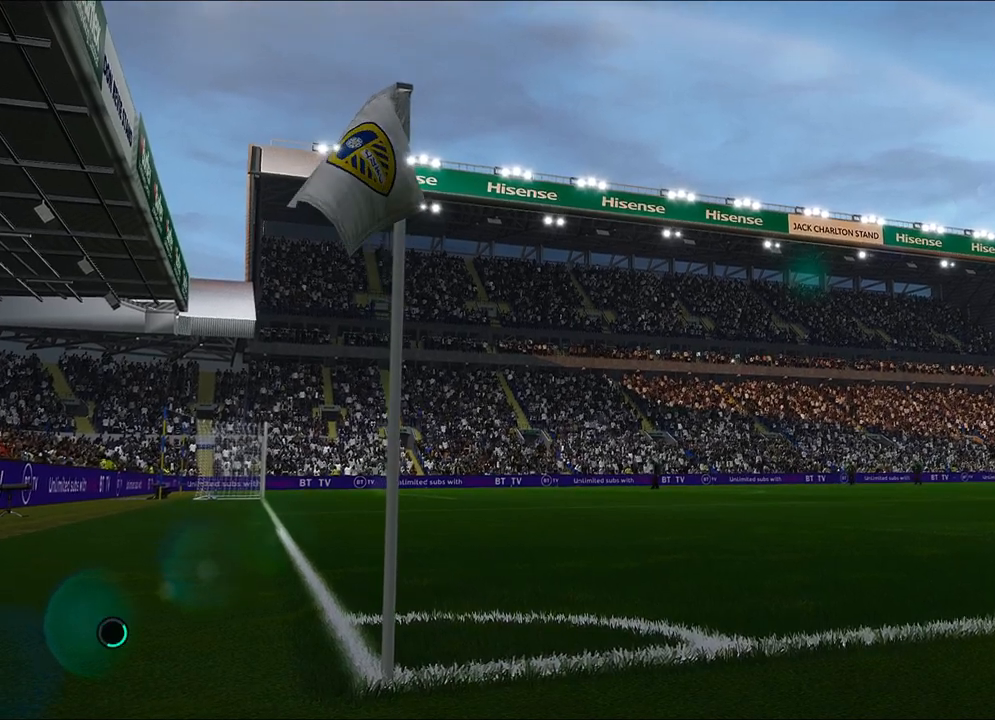
{"buttons": [], "left_stick": "center", "right_stick": "center", "events": [[150, "START", "down"], [283, "START", "up"]]}
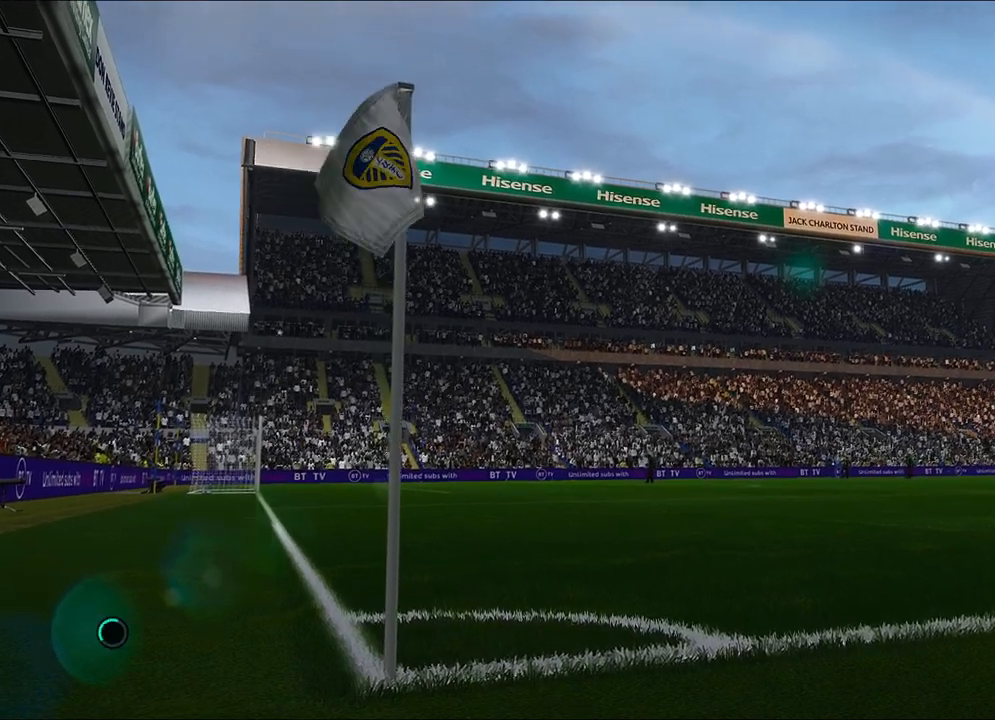
{"buttons": ["START"], "left_stick": "center", "right_stick": "center", "events": [[167, "START", "down"], [283, "START", "up"], [400, "START", "down"]]}
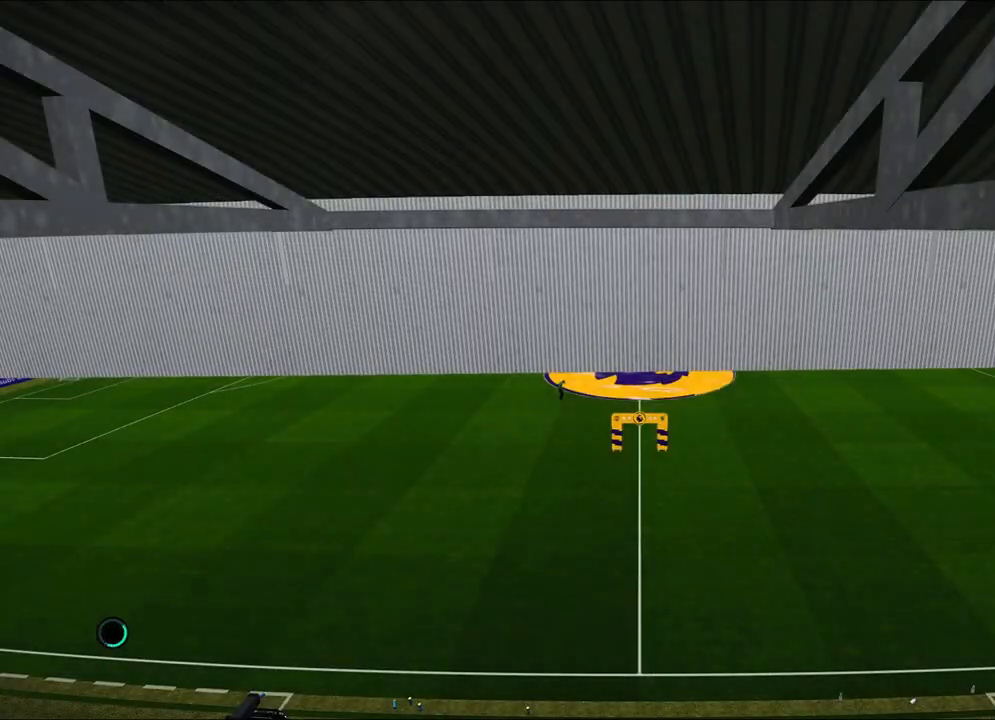
{"buttons": ["START"], "left_stick": "center", "right_stick": "center", "events": [[50, "START", "up"], [367, "START", "down"]]}
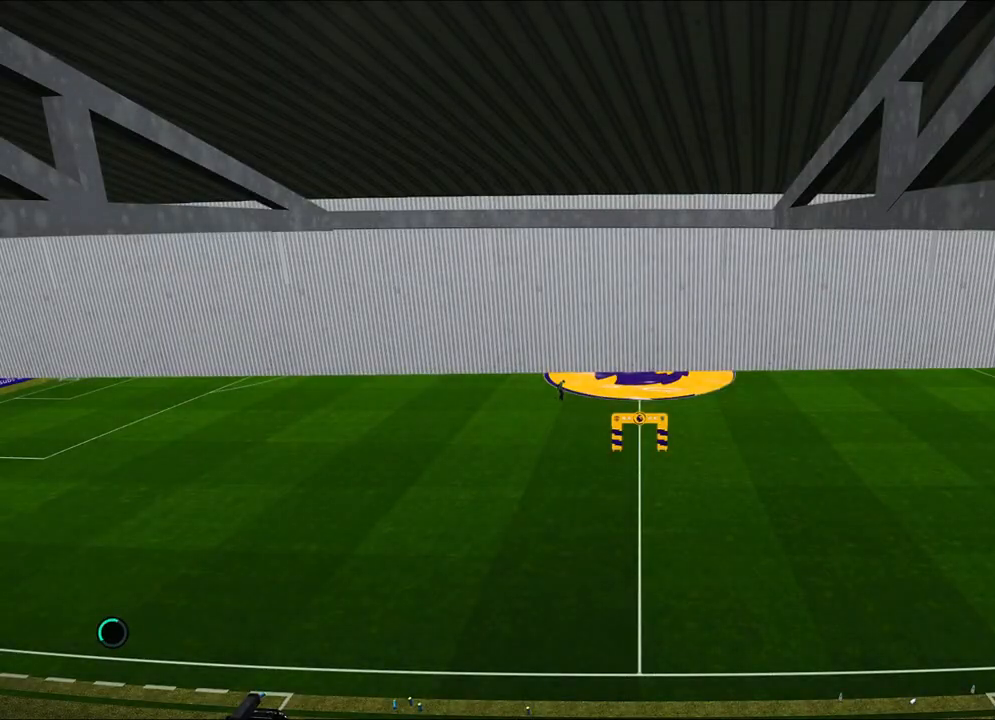
{"buttons": [], "left_stick": "center", "right_stick": "center", "events": [[17, "START", "up"], [250, "START", "down"], [400, "START", "up"]]}
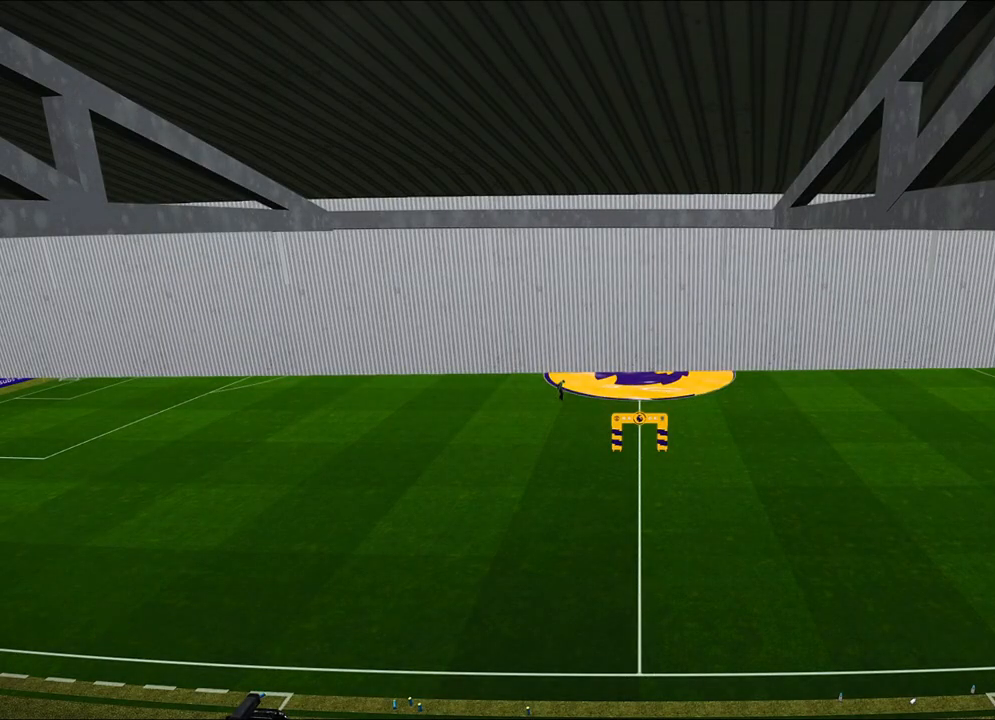
{"buttons": [], "left_stick": "center", "right_stick": "center", "events": []}
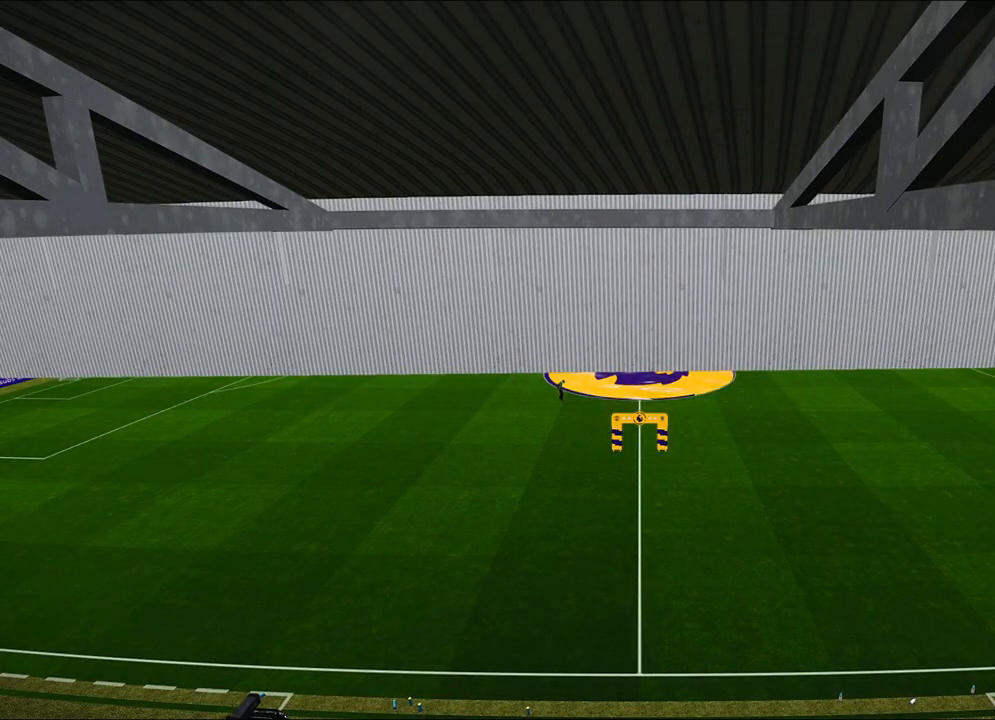
{"buttons": [], "left_stick": "center", "right_stick": "center", "events": []}
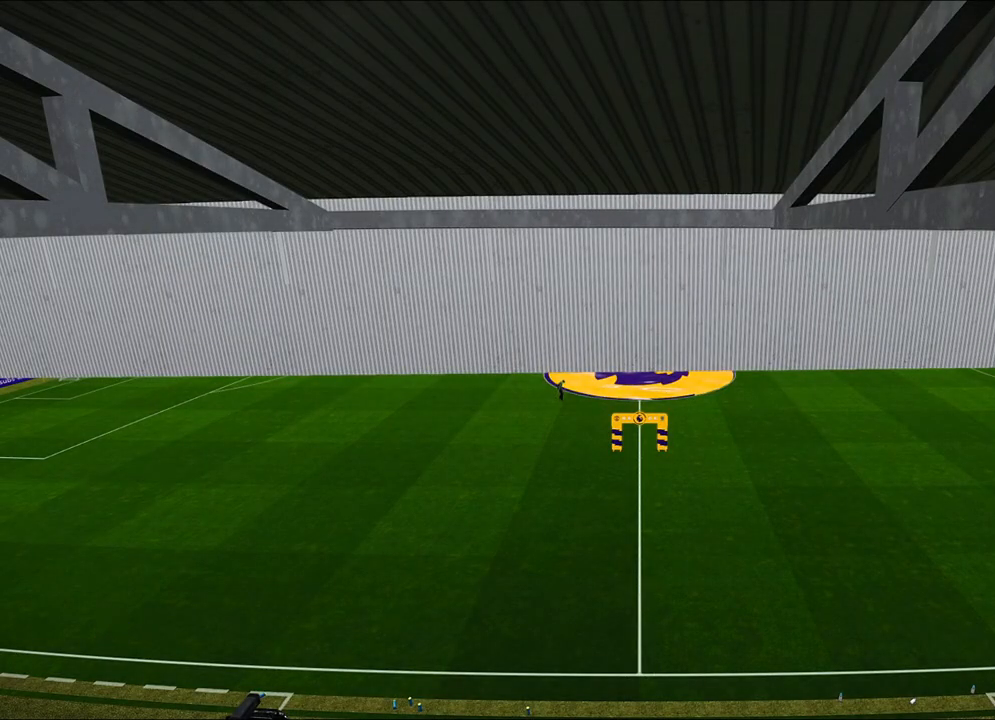
{"buttons": [], "left_stick": "center", "right_stick": "center", "events": []}
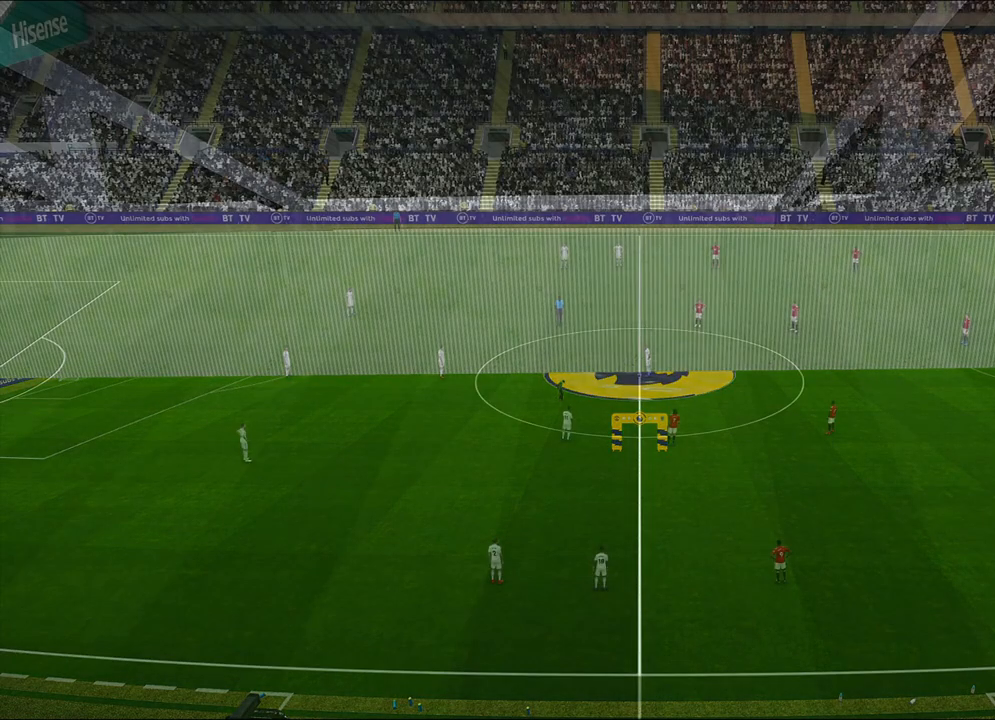
{"buttons": [], "left_stick": "center", "right_stick": "center", "events": []}
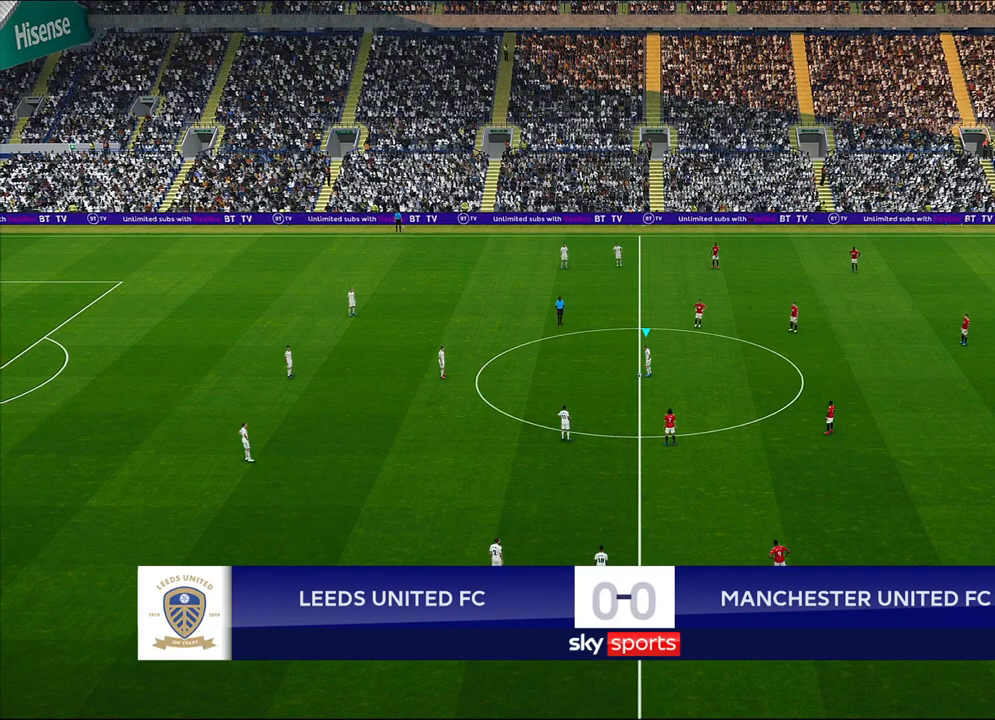
{"buttons": [], "left_stick": "left", "right_stick": "center", "events": [[33, "left_stick", "left"], [183, "CROSS", "down"], [350, "CROSS", "up"]]}
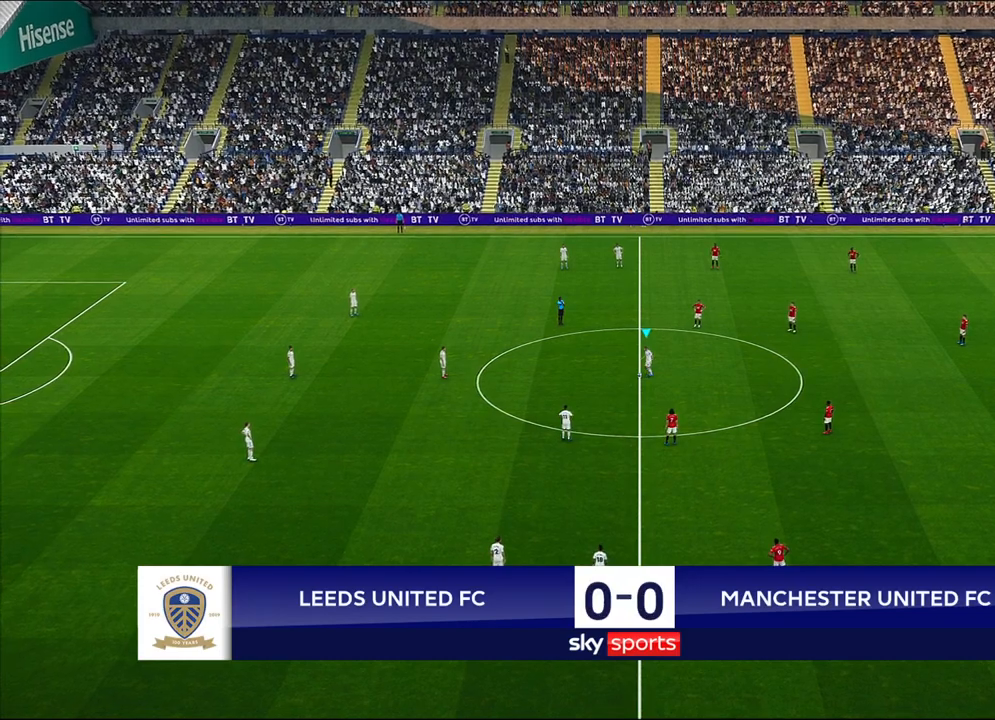
{"buttons": [], "left_stick": "center", "right_stick": "center", "events": [[283, "left_stick", "center"]]}
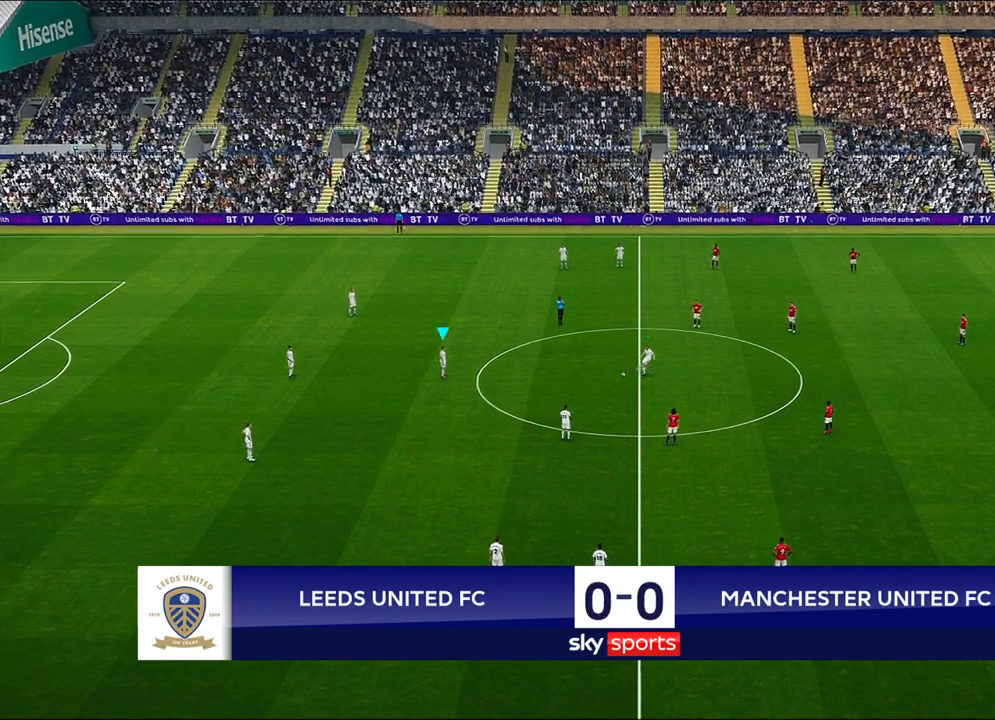
{"buttons": [], "left_stick": "down-left", "right_stick": "center", "events": [[283, "left_stick", "down-left"]]}
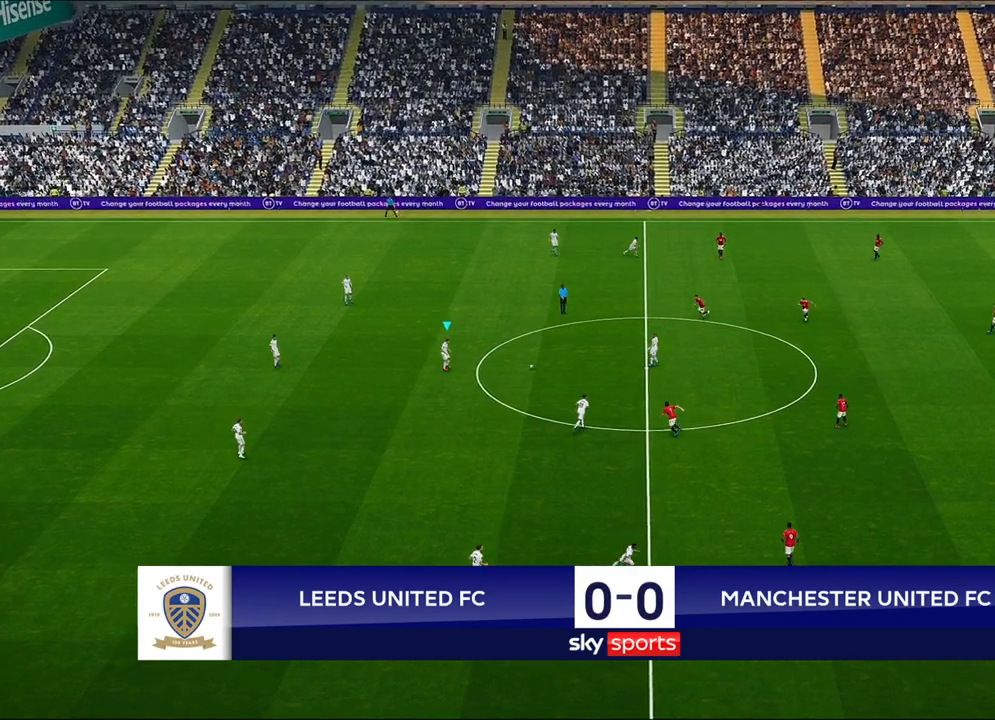
{"buttons": [], "left_stick": "down-left", "right_stick": "center", "events": []}
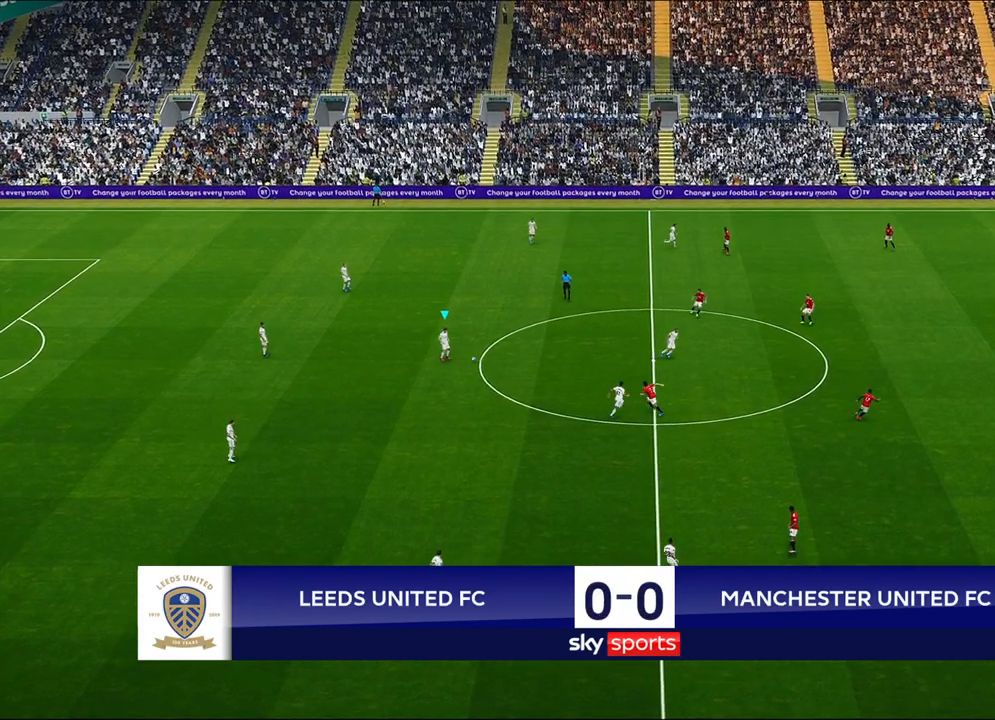
{"buttons": [], "left_stick": "center", "right_stick": "center", "events": [[317, "left_stick", "center"], [417, "START", "down"], [500, "START", "up"]]}
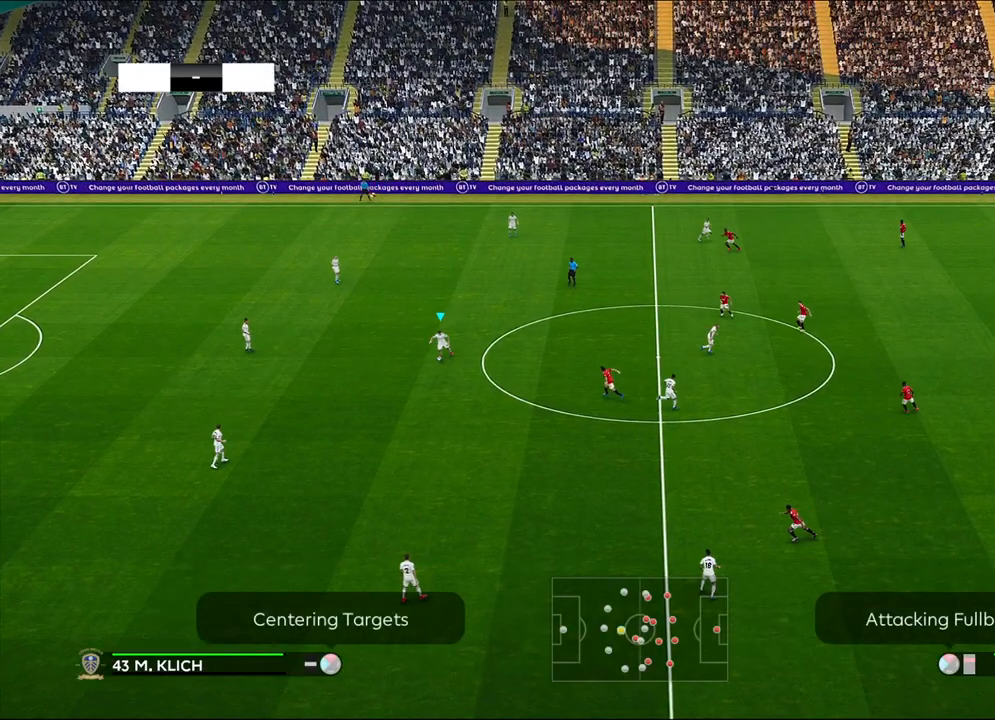
{"buttons": ["DPAD_RIGHT"], "left_stick": "center", "right_stick": "center", "events": [[400, "DPAD_RIGHT", "down"]]}
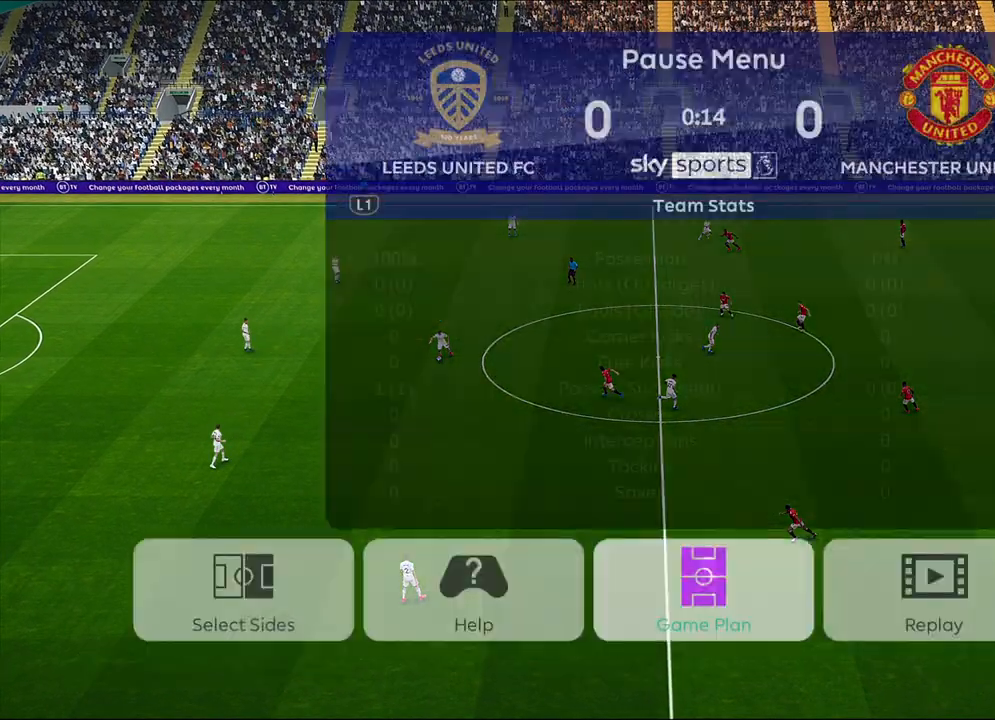
{"buttons": [], "left_stick": "center", "right_stick": "center", "events": [[17, "DPAD_RIGHT", "up"], [117, "DPAD_RIGHT", "down"], [233, "DPAD_RIGHT", "up"]]}
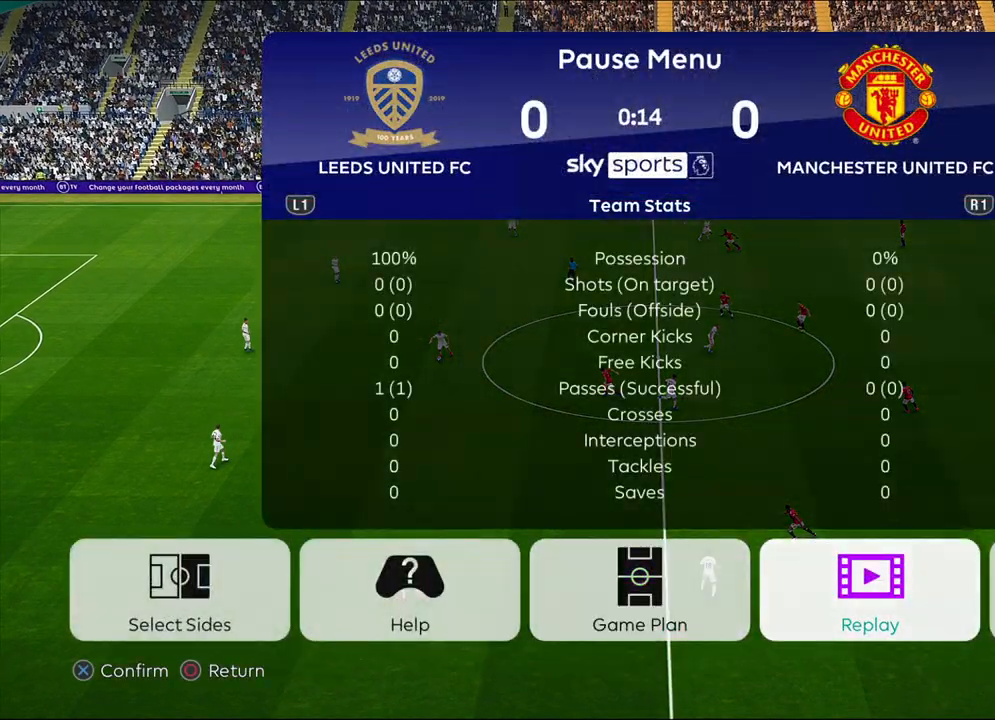
{"buttons": [], "left_stick": "center", "right_stick": "center", "events": [[17, "DPAD_RIGHT", "down"], [150, "CROSS", "down"], [150, "DPAD_RIGHT", "up"], [317, "CROSS", "up"]]}
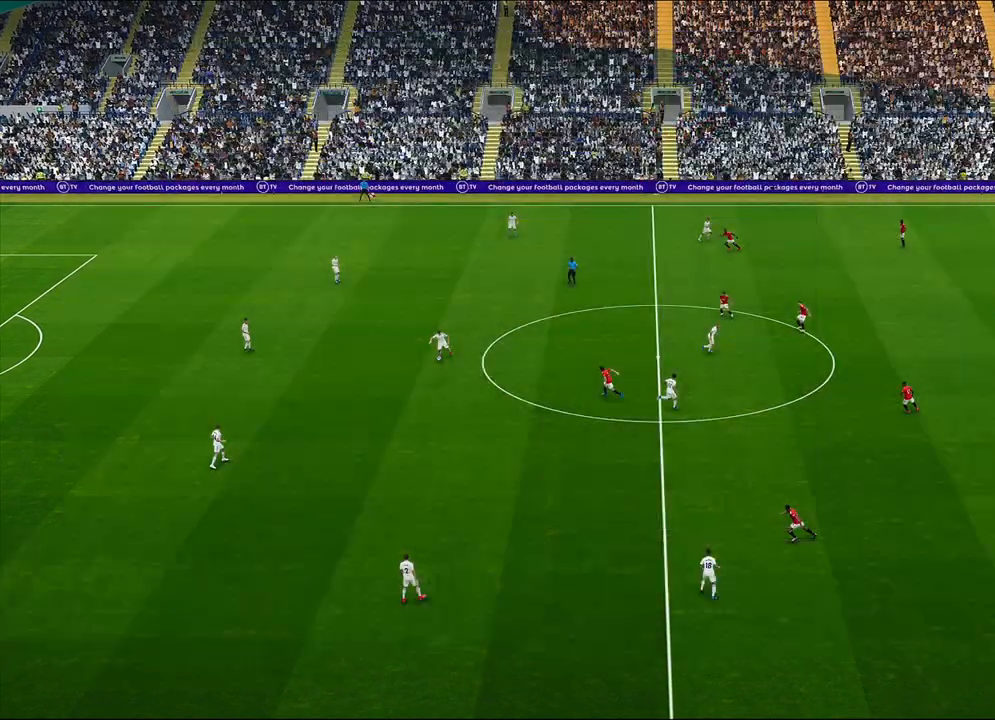
{"buttons": [], "left_stick": "center", "right_stick": "center", "events": []}
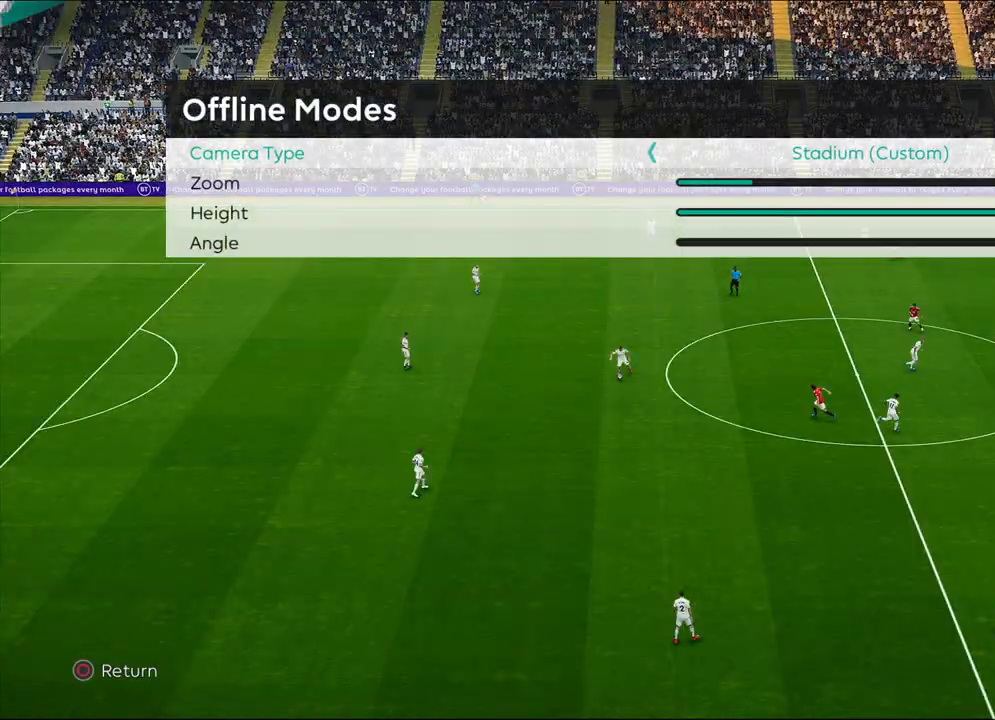
{"buttons": ["DPAD_DOWN"], "left_stick": "center", "right_stick": "center", "events": [[367, "DPAD_DOWN", "down"]]}
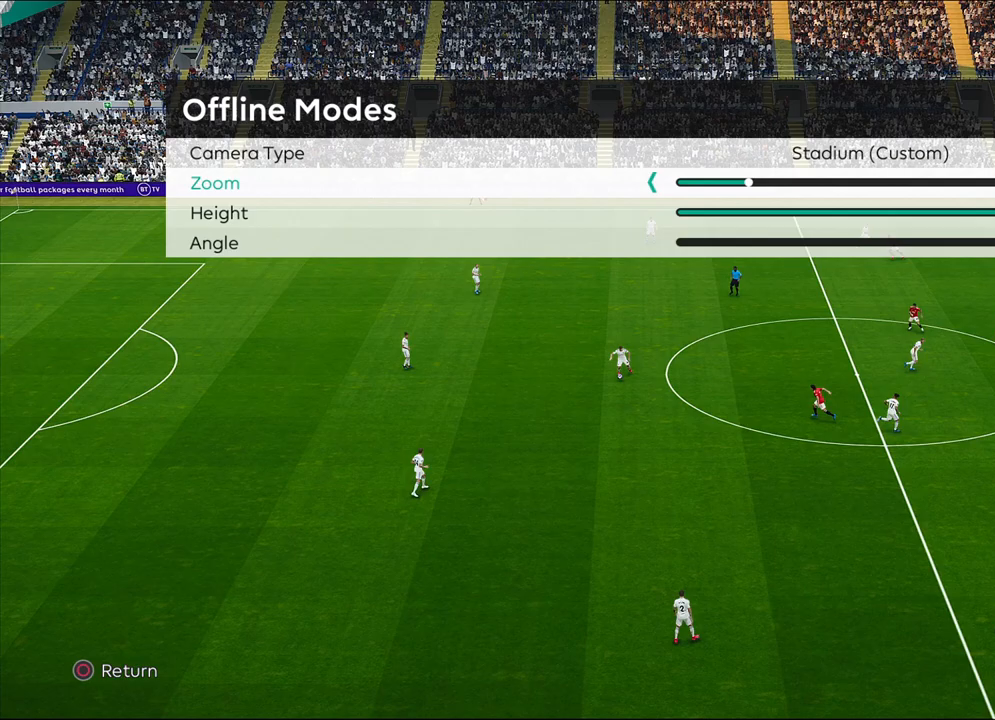
{"buttons": [], "left_stick": "center", "right_stick": "center", "events": [[33, "DPAD_DOWN", "up"]]}
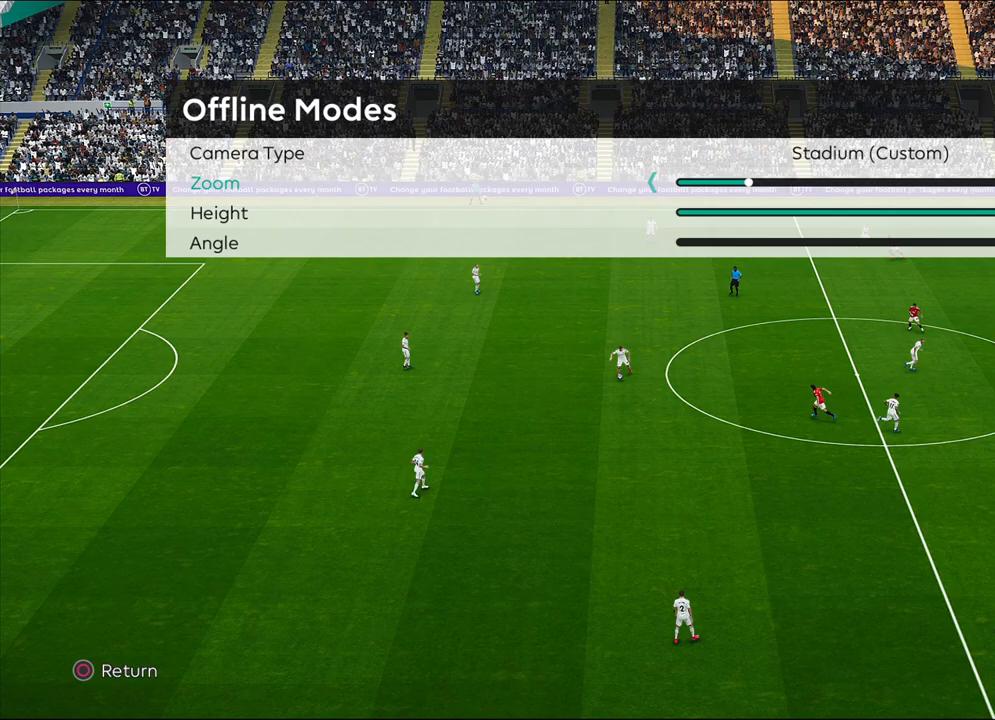
{"buttons": [], "left_stick": "center", "right_stick": "center", "events": []}
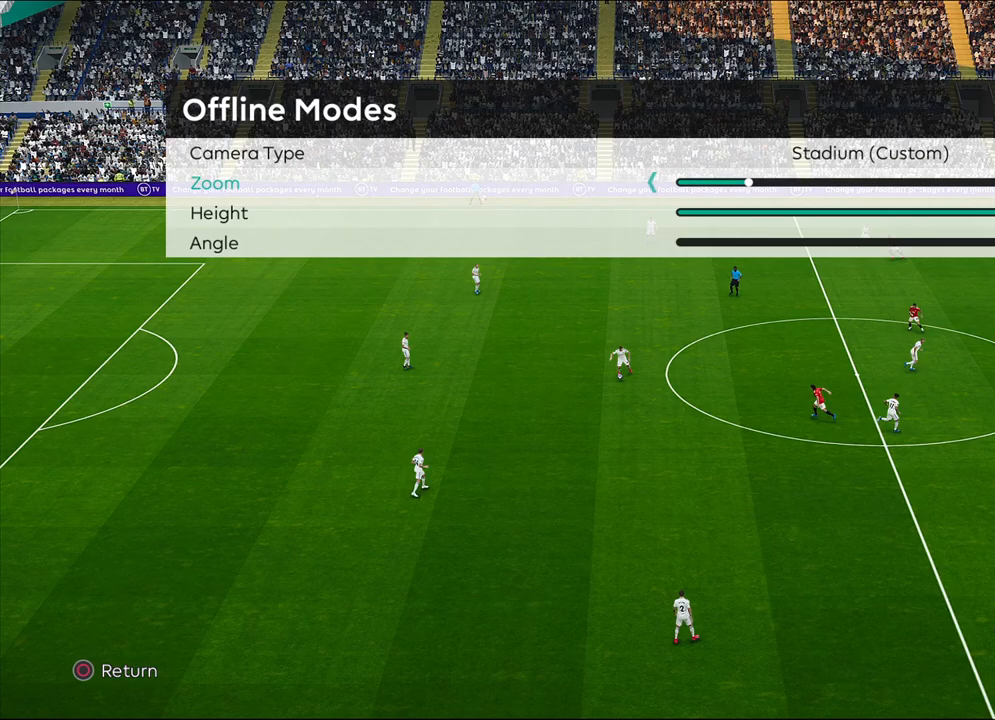
{"buttons": [], "left_stick": "center", "right_stick": "center", "events": [[317, "DPAD_DOWN", "down"], [450, "DPAD_DOWN", "up"]]}